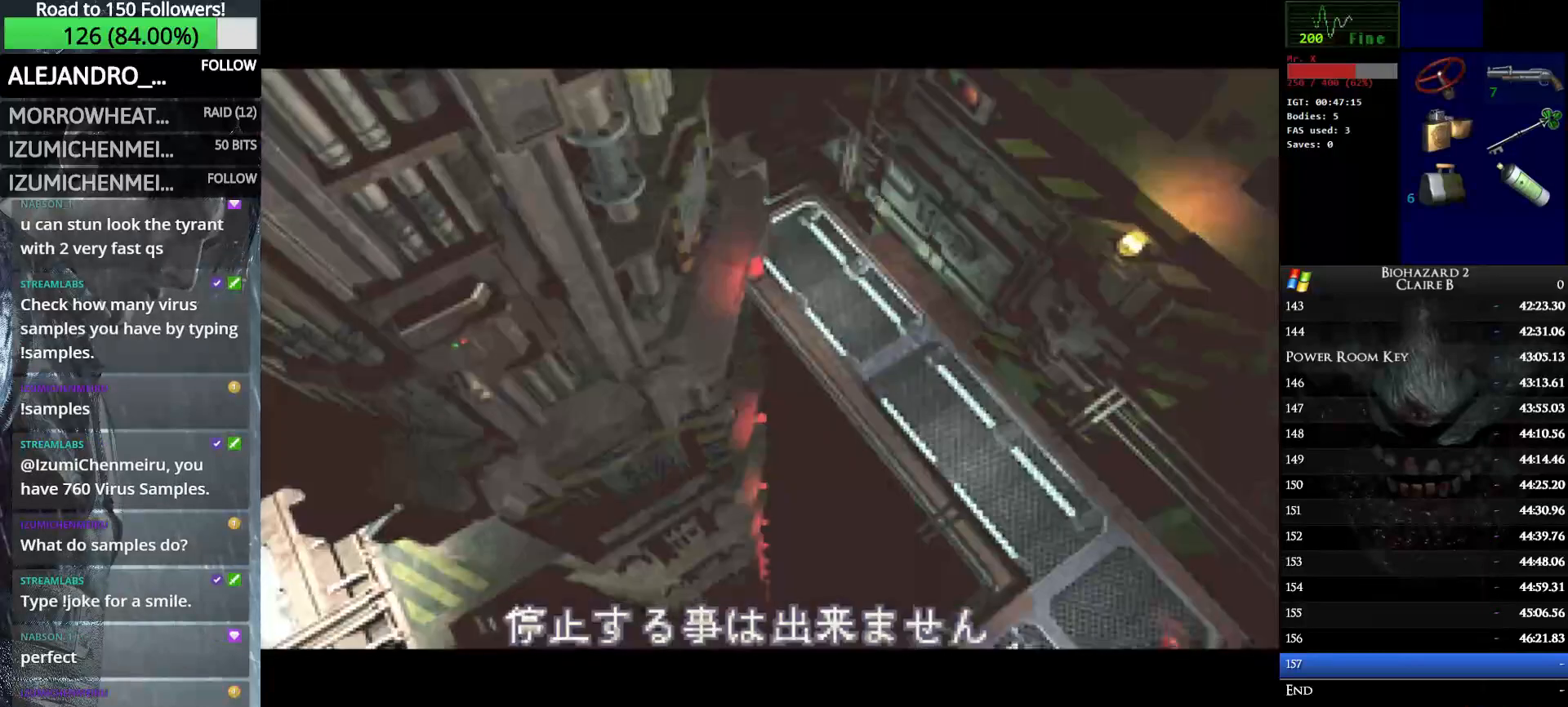
Gameplay with keyboard; each line is a JSON object with the keys held at the frame after it. "events" lists presses ("down") and releases ("up") of "down", "e", "left", "q", "return", "right", "shift_l", "shift_r", "up" and "w" between this image and that frame as [ms after this image, input, new state], when the widget could be followed in between. No other keys are recorded. Mouse input is not recorded.
{"keys": ["right", "w"], "events": []}
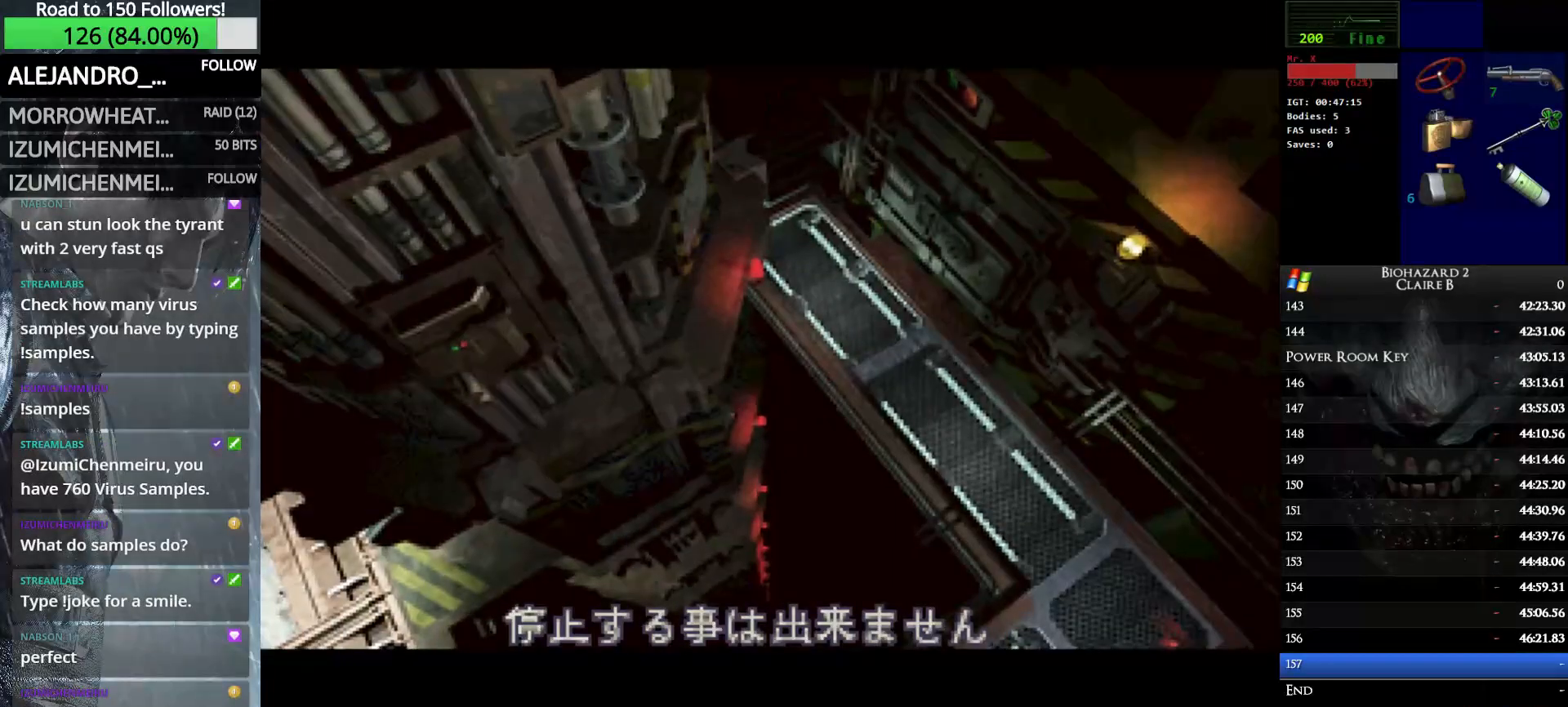
{"keys": ["right"], "events": [[366, "w", "up"]]}
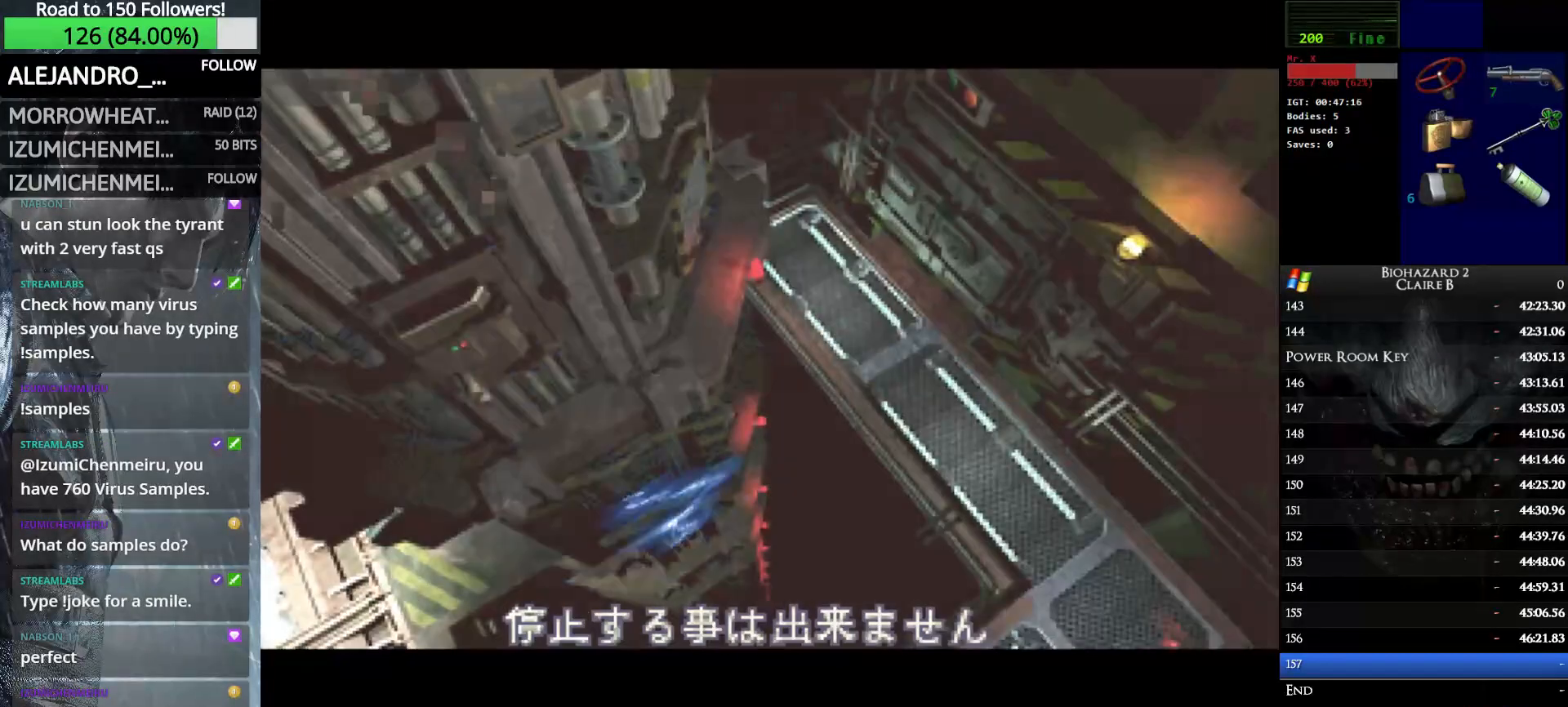
{"keys": ["right"], "events": []}
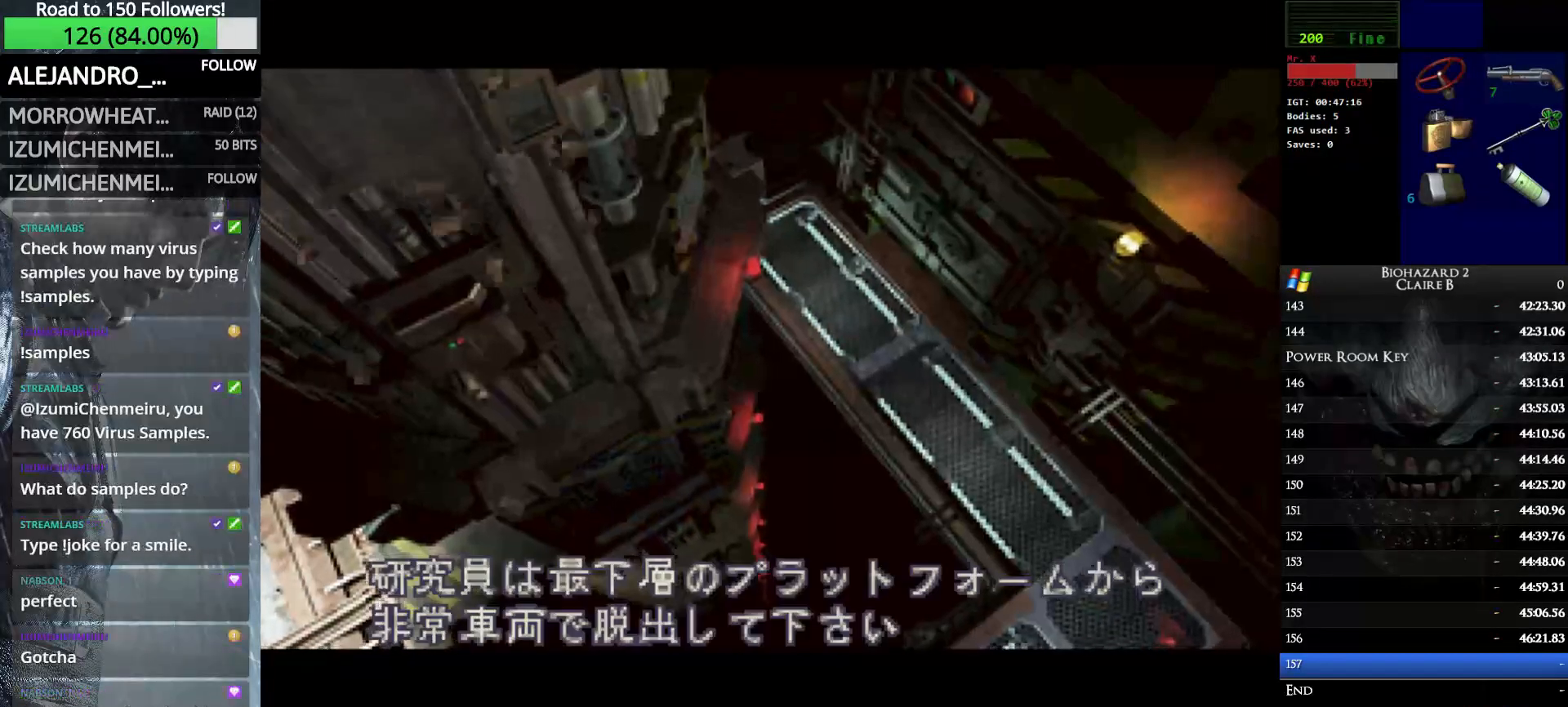
{"keys": [], "events": [[216, "right", "up"]]}
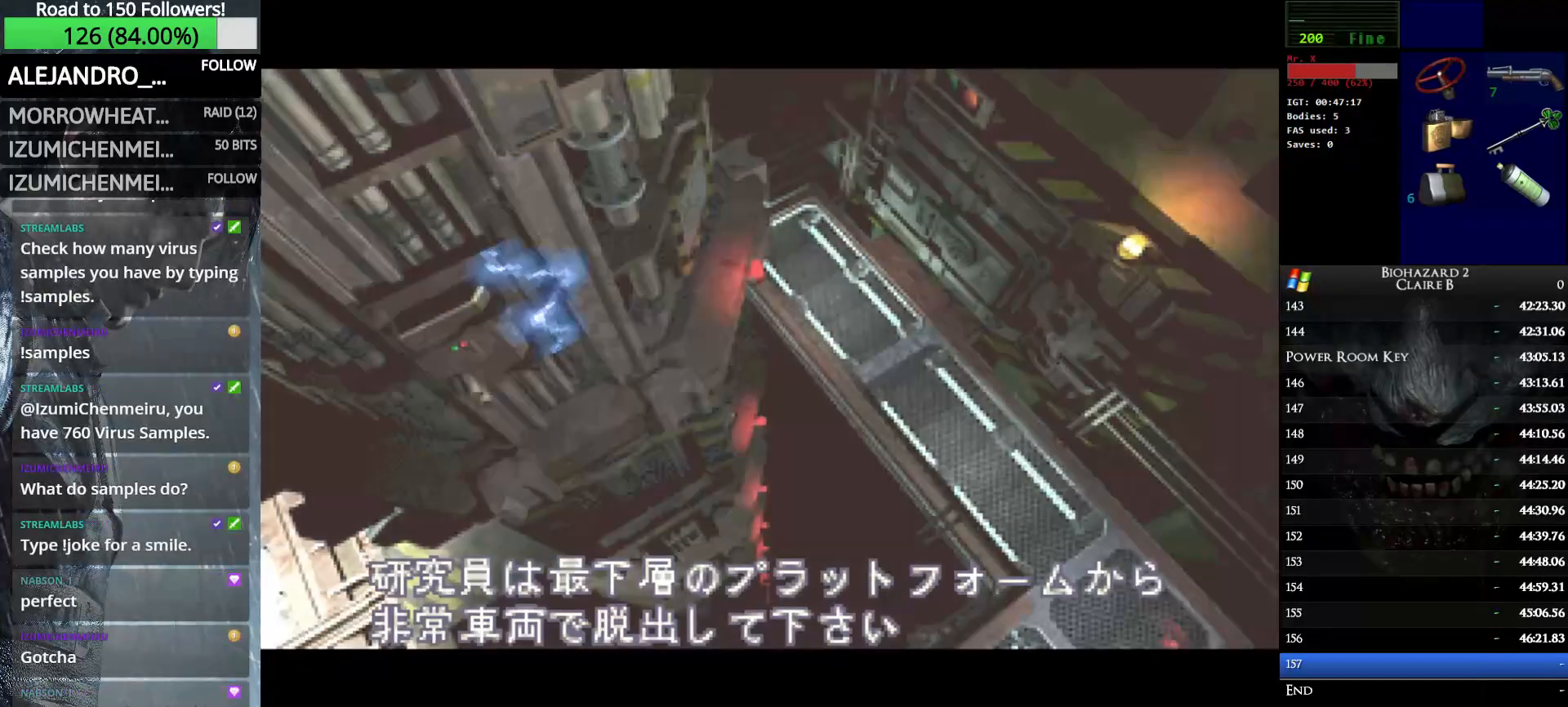
{"keys": [], "events": []}
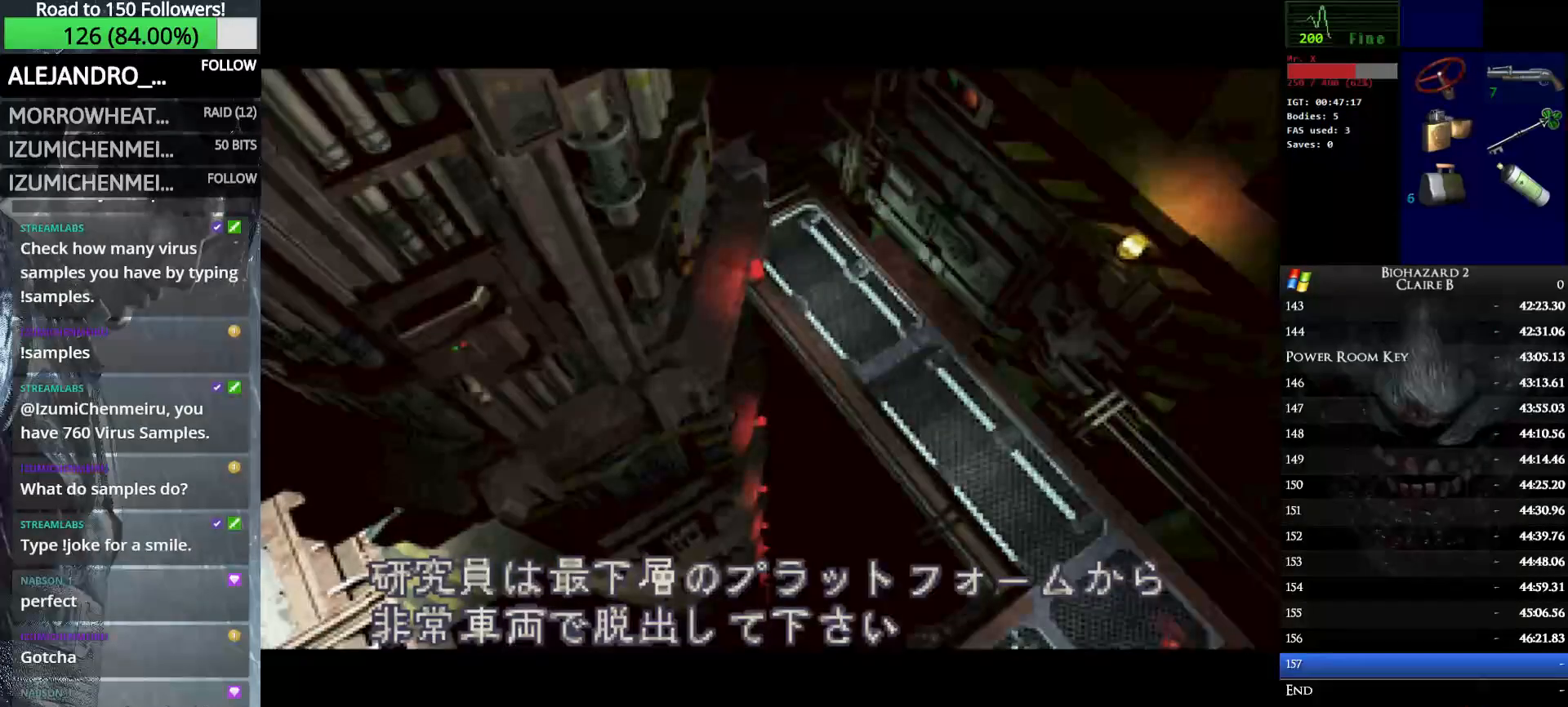
{"keys": ["right", "w"], "events": [[333, "w", "down"], [383, "right", "down"]]}
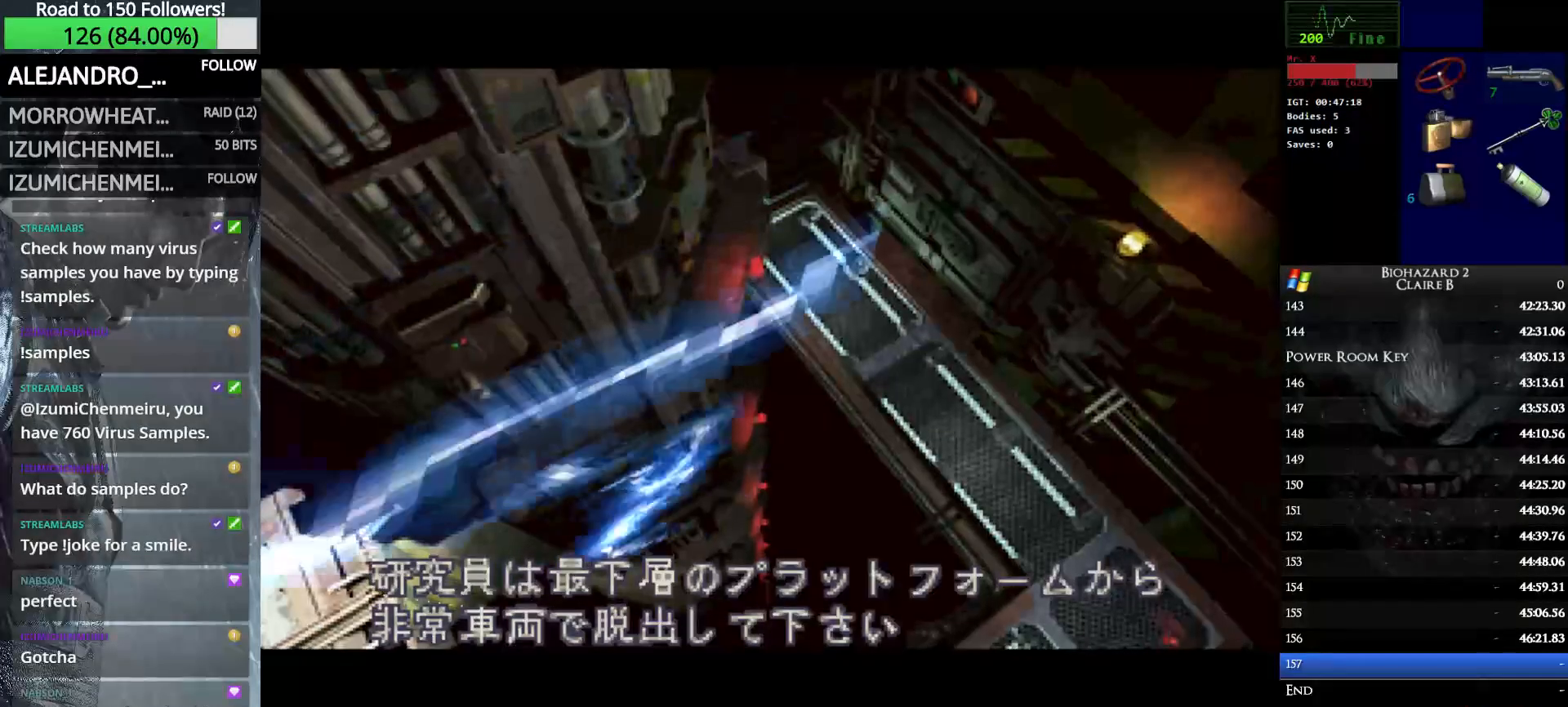
{"keys": ["right", "w"], "events": []}
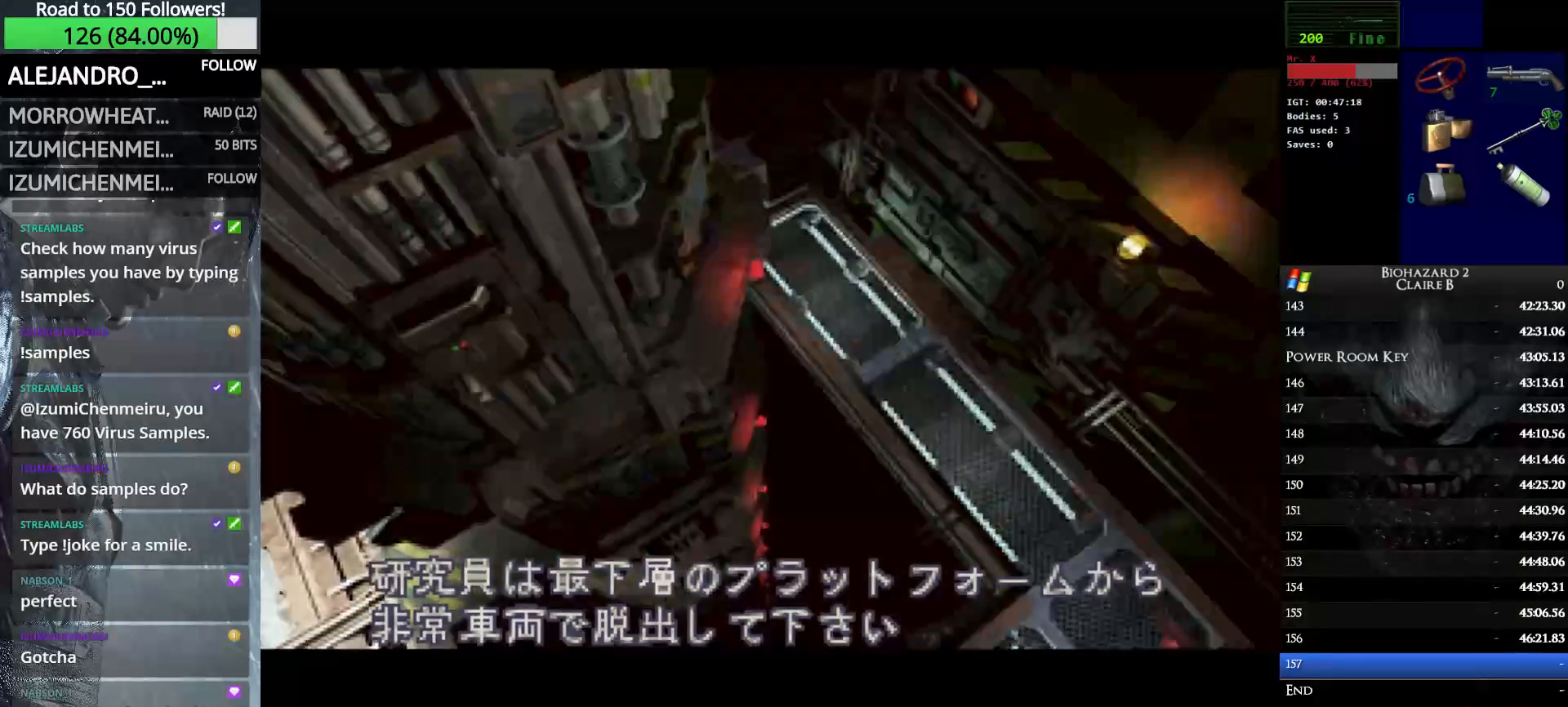
{"keys": ["right", "w"], "events": [[33, "w", "up"], [233, "w", "down"]]}
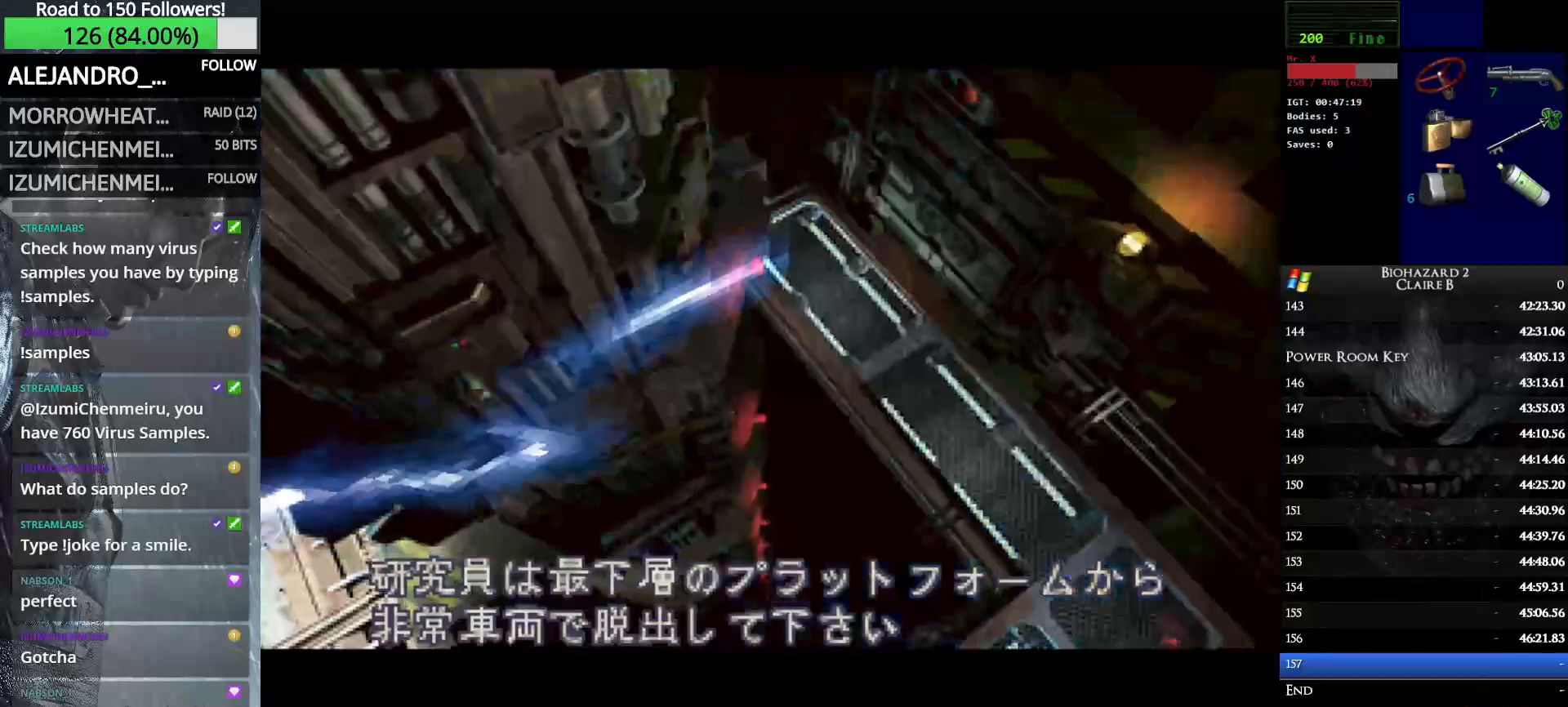
{"keys": ["right", "w"], "events": []}
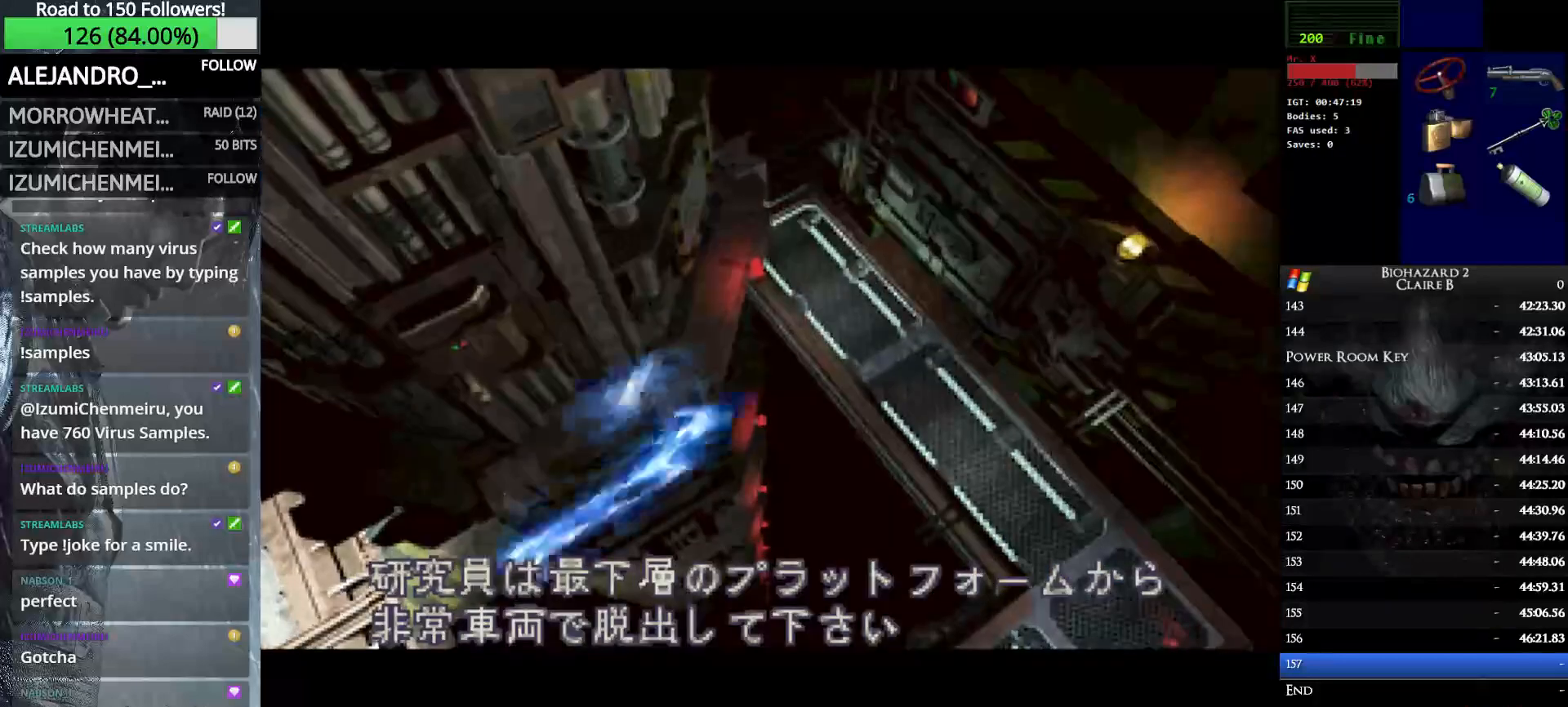
{"keys": ["right", "w"], "events": []}
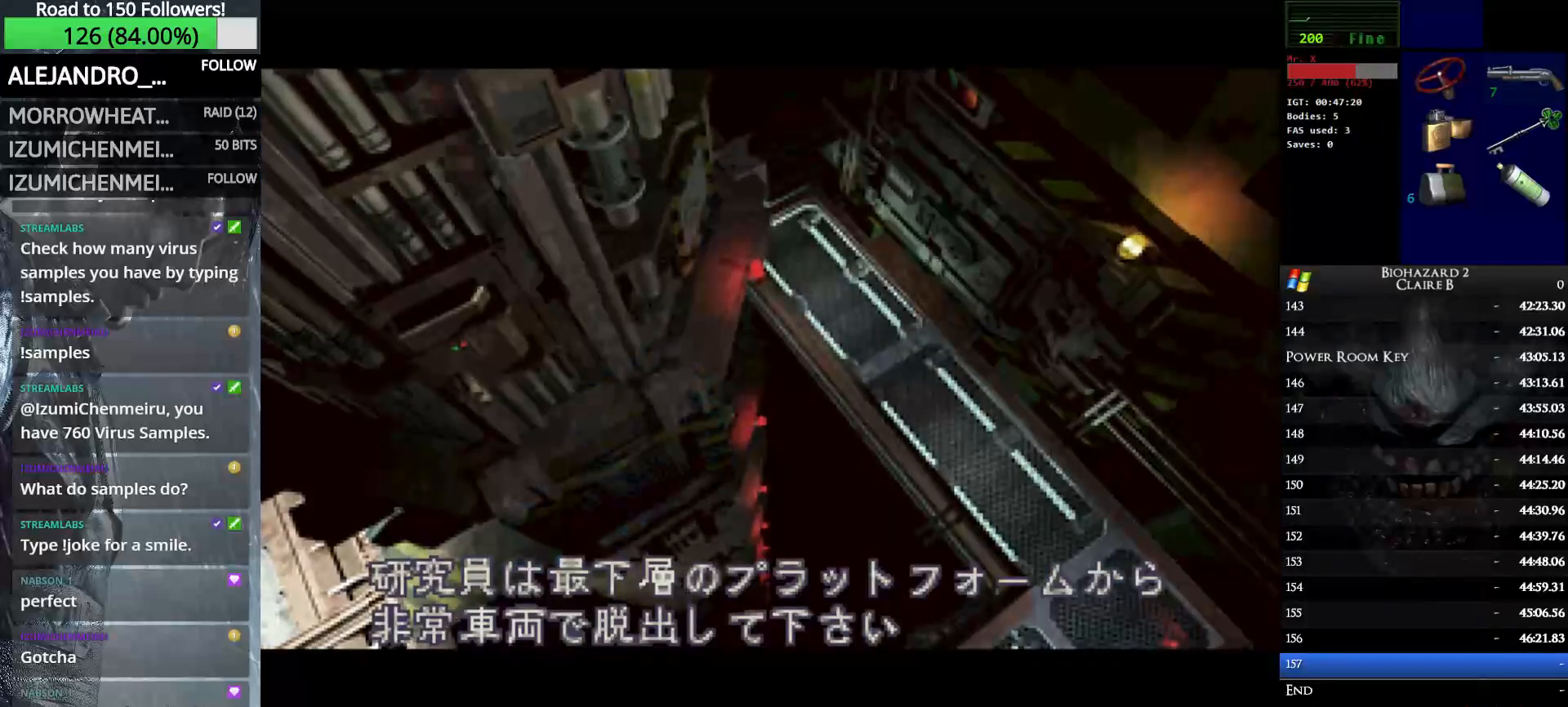
{"keys": ["right", "w"], "events": []}
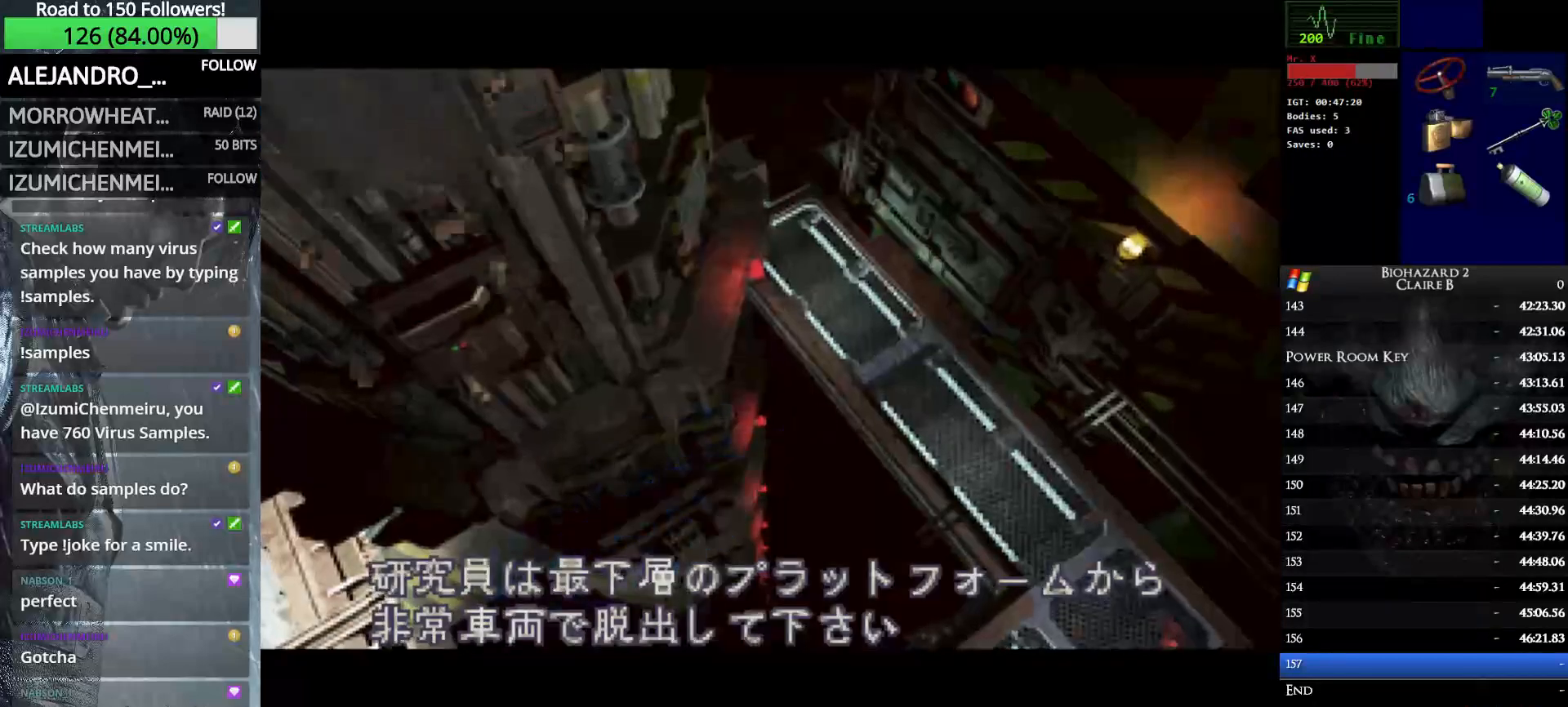
{"keys": ["right", "w"], "events": []}
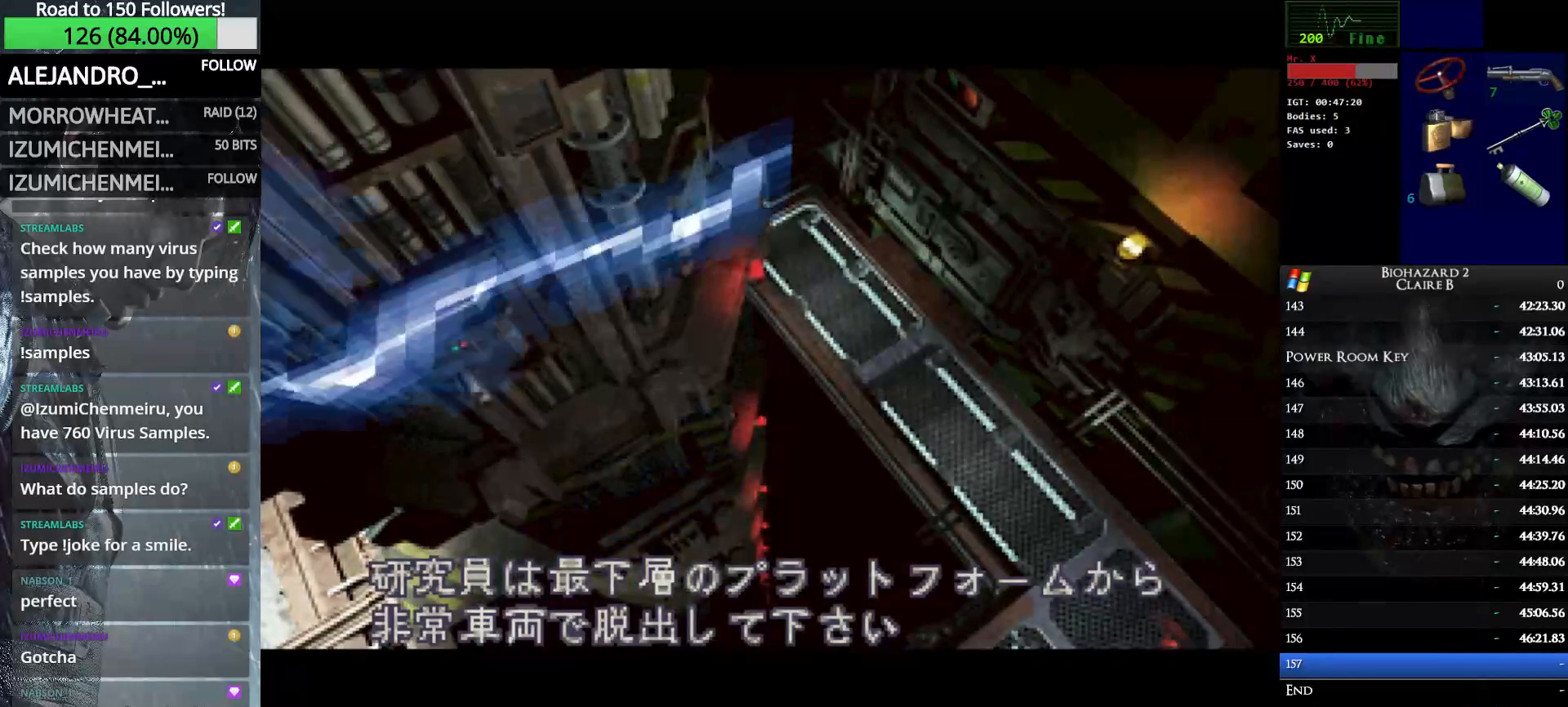
{"keys": ["right", "w"], "events": []}
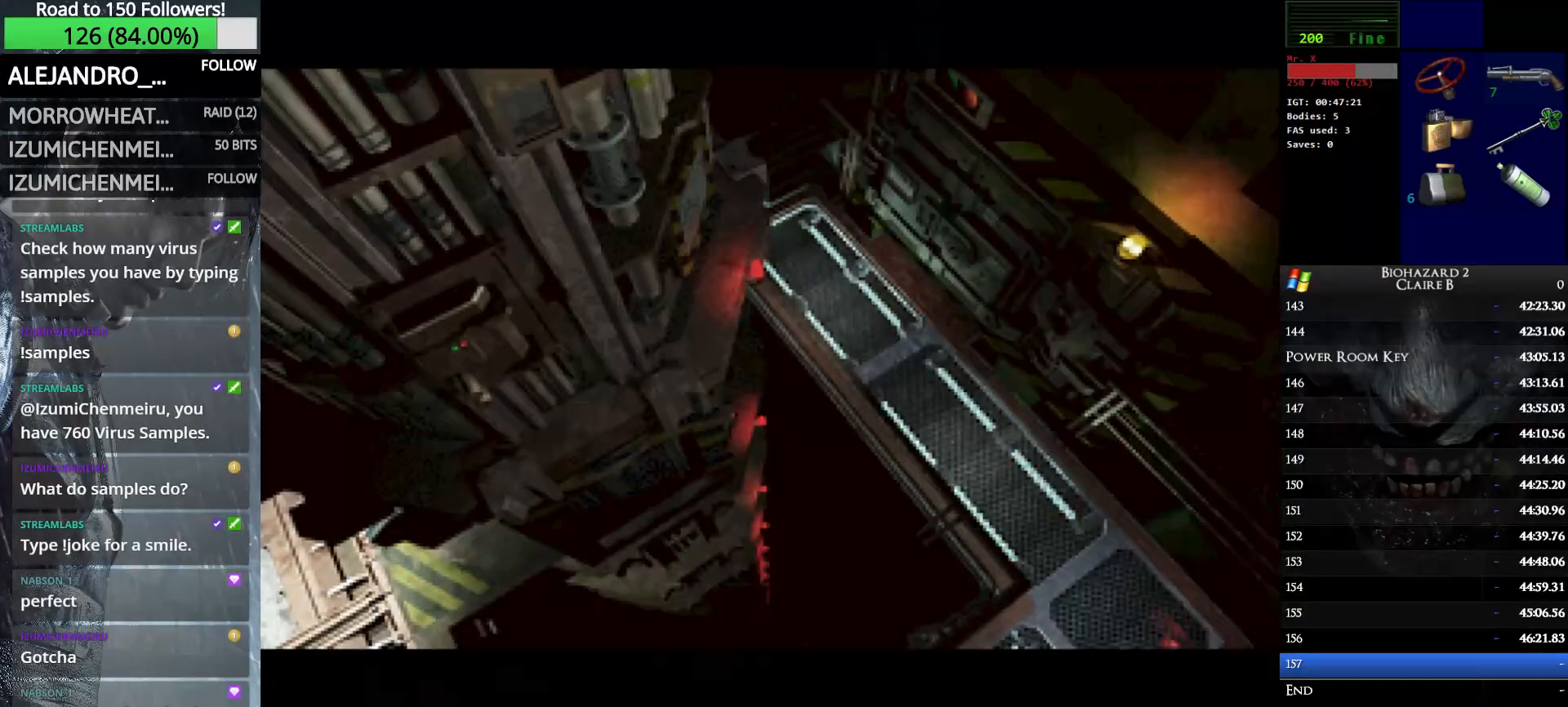
{"keys": ["right", "w"], "events": []}
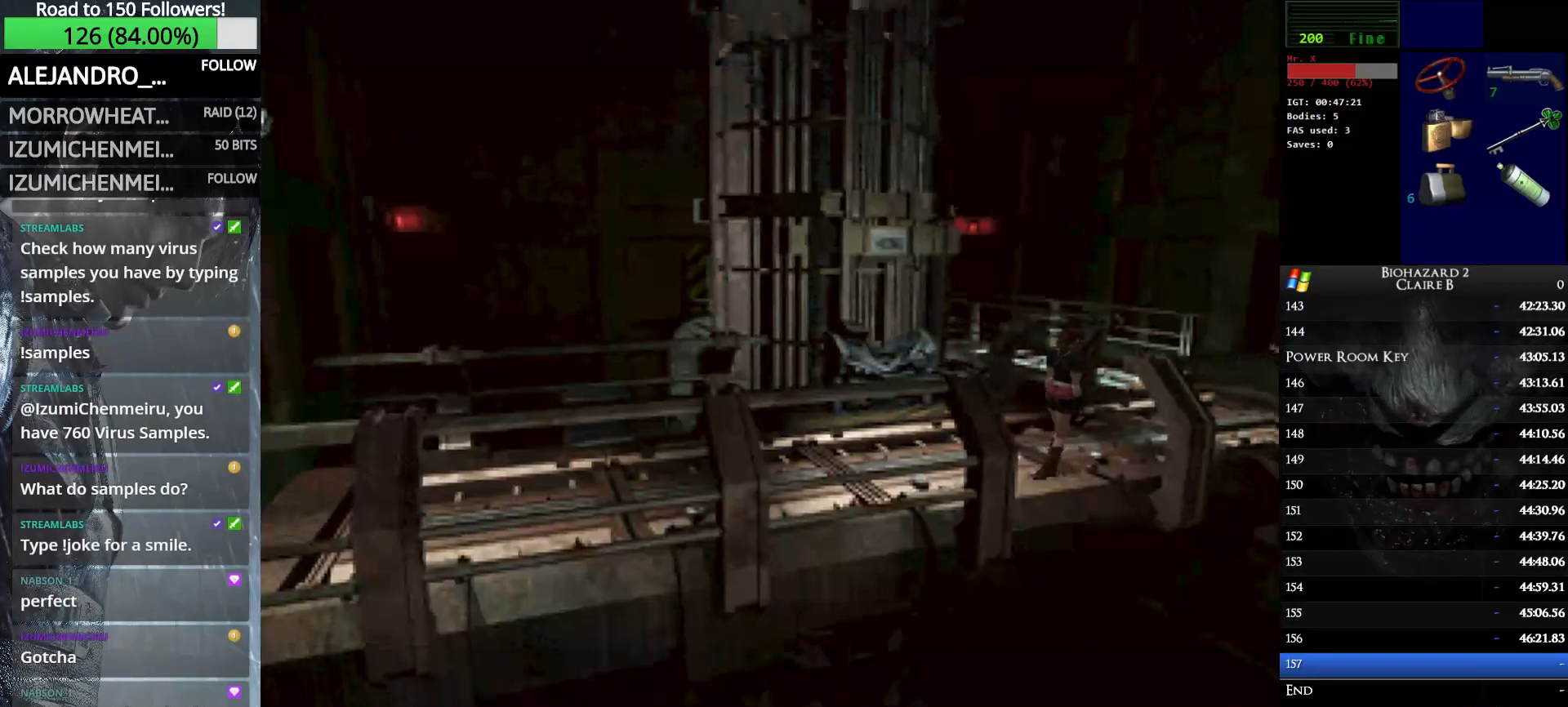
{"keys": ["left", "up", "w"], "events": [[200, "up", "down"], [250, "right", "up"], [433, "left", "down"]]}
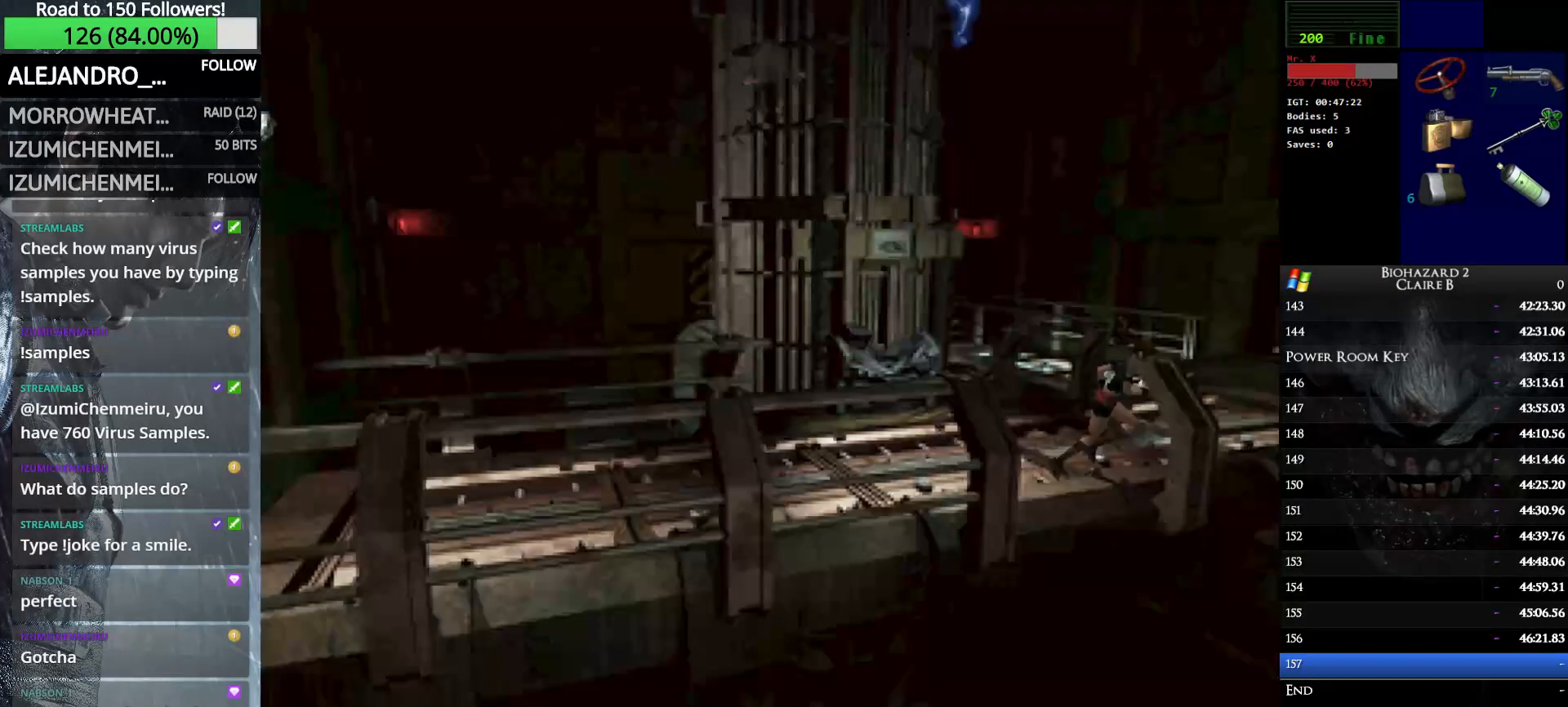
{"keys": ["left", "up", "w"], "events": []}
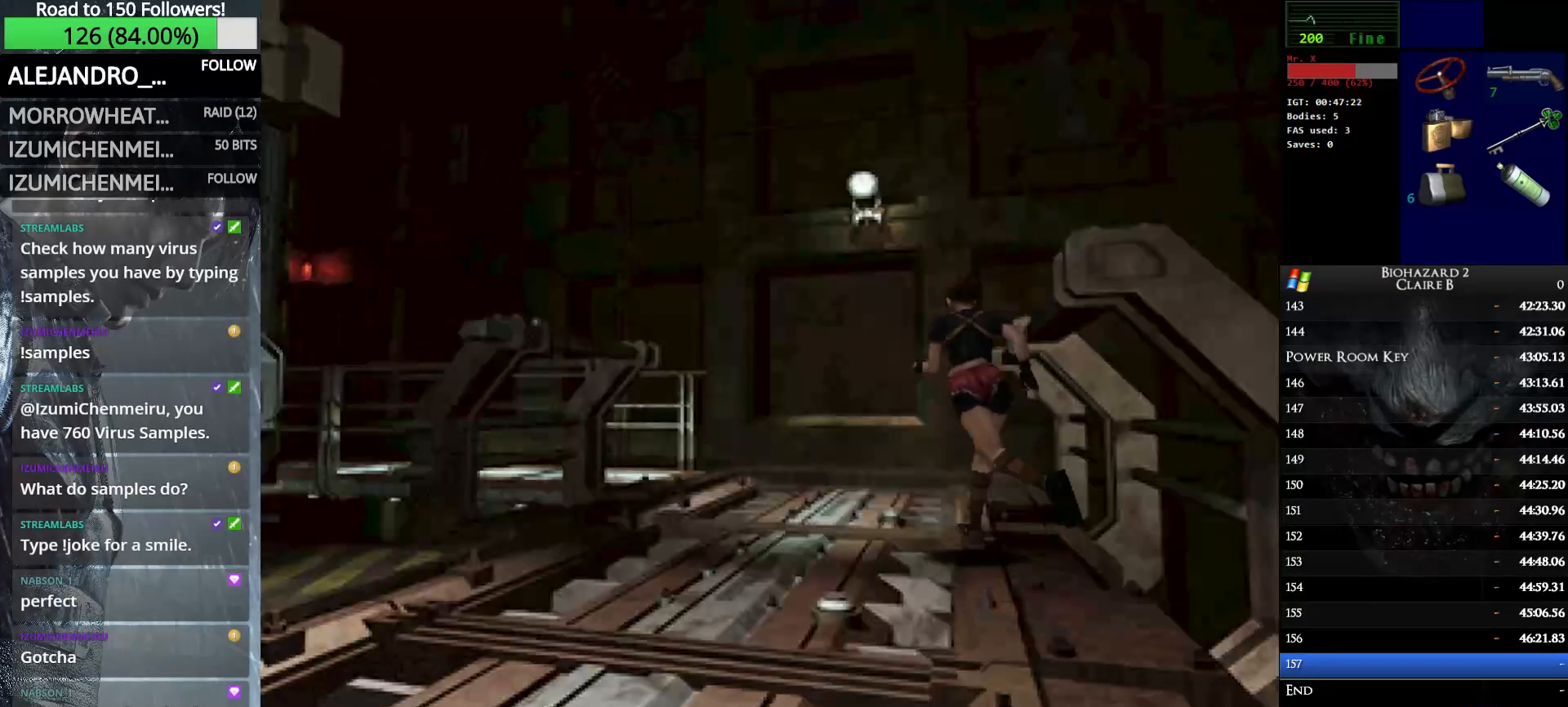
{"keys": ["up", "w"], "events": [[83, "left", "up"]]}
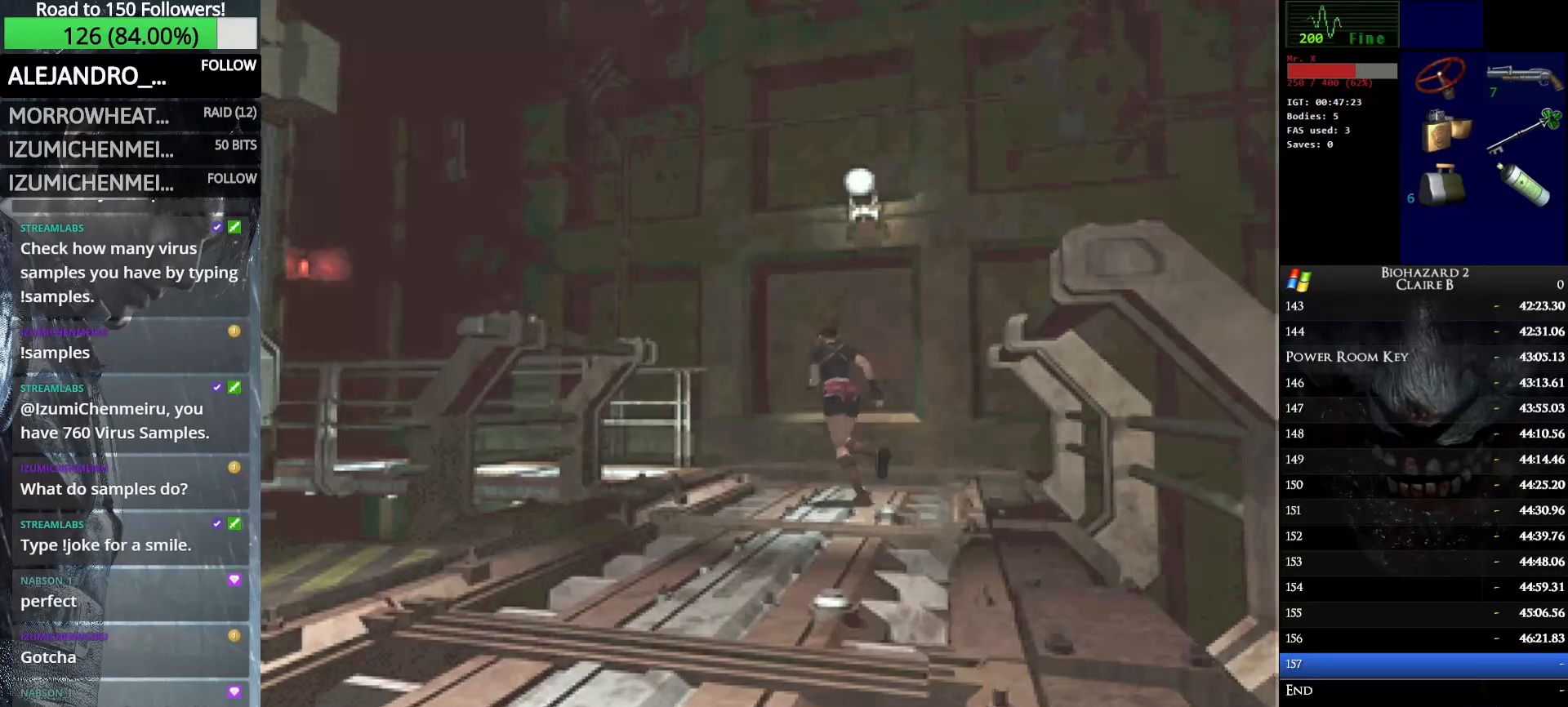
{"keys": ["up", "w"], "events": [[100, "left", "down"], [200, "left", "up"]]}
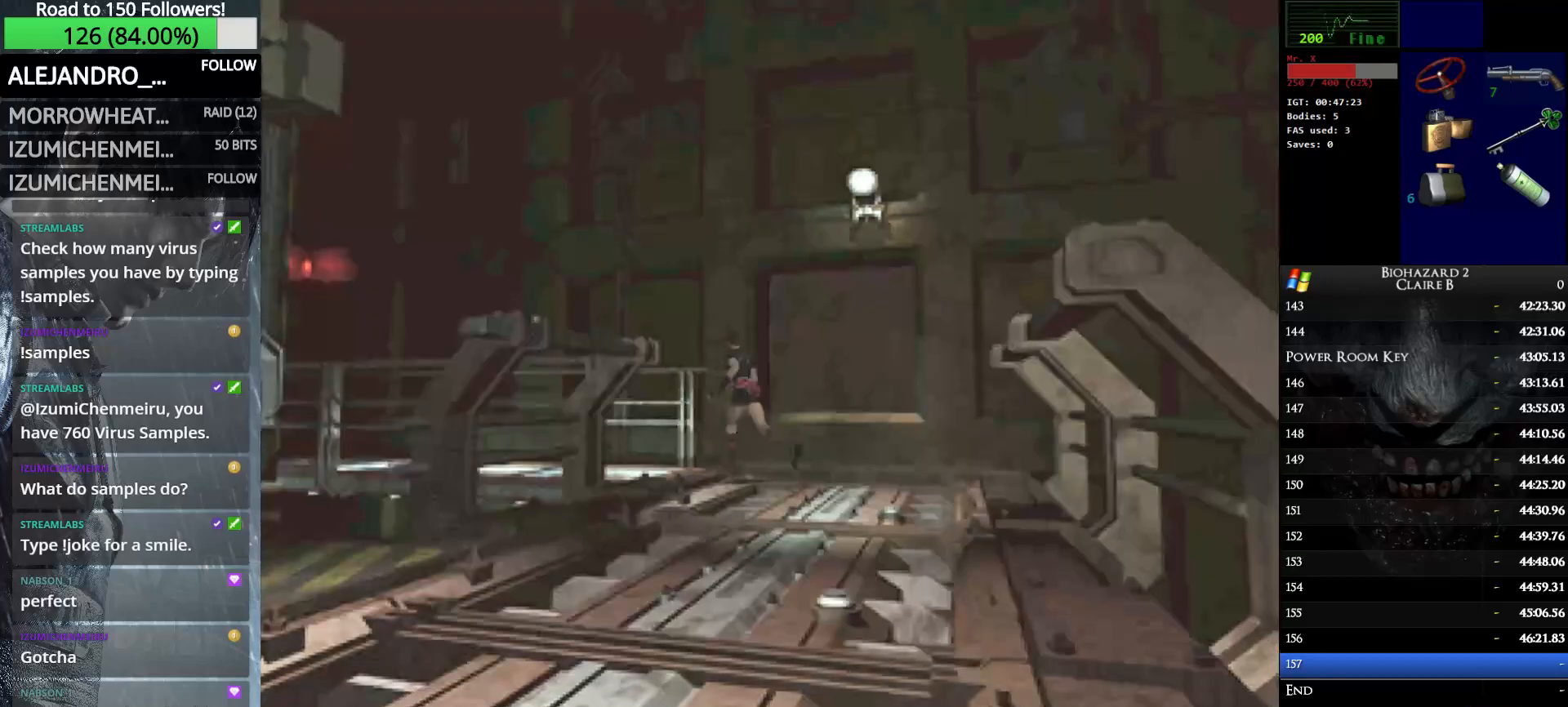
{"keys": ["up", "w"], "events": [[116, "left", "down"], [266, "left", "up"]]}
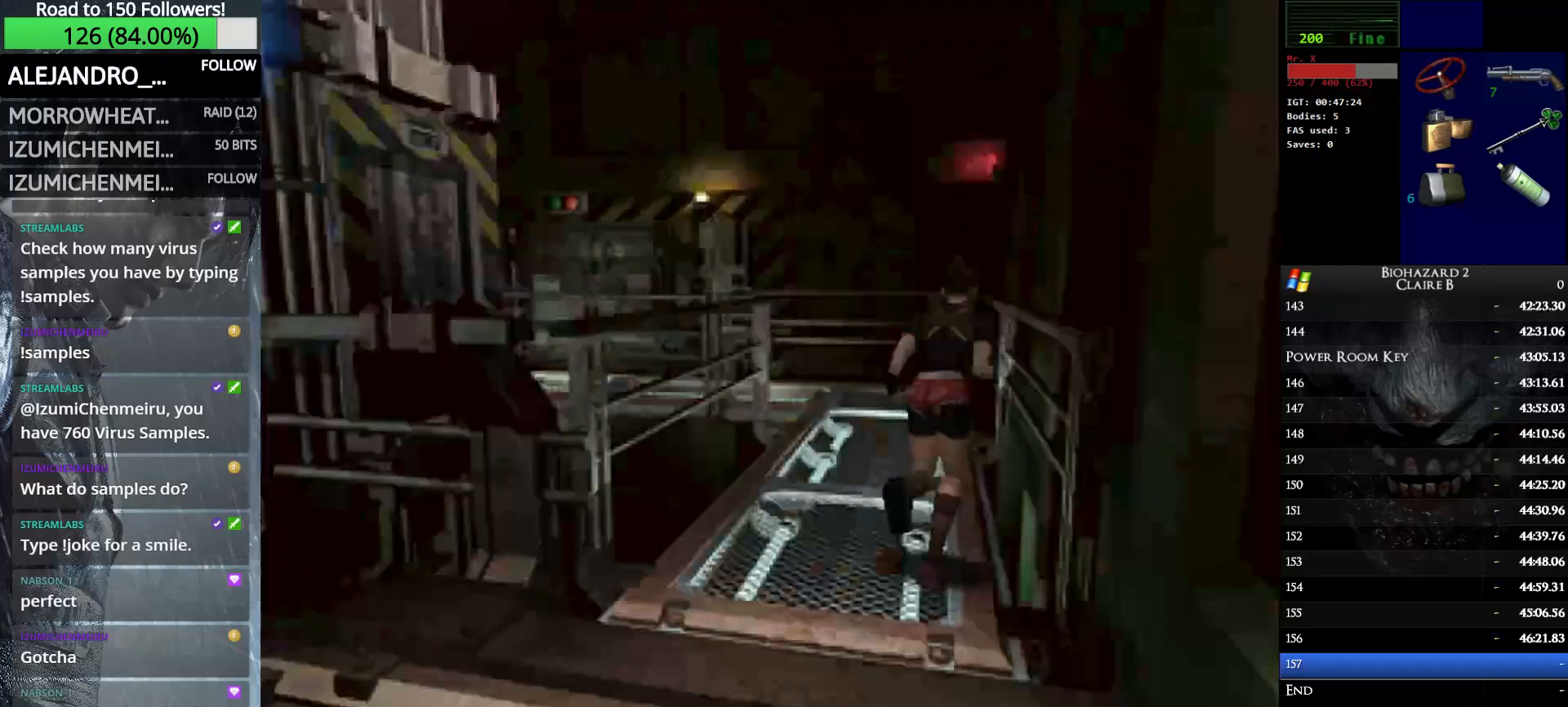
{"keys": ["up", "w"], "events": [[50, "left", "down"], [183, "left", "up"]]}
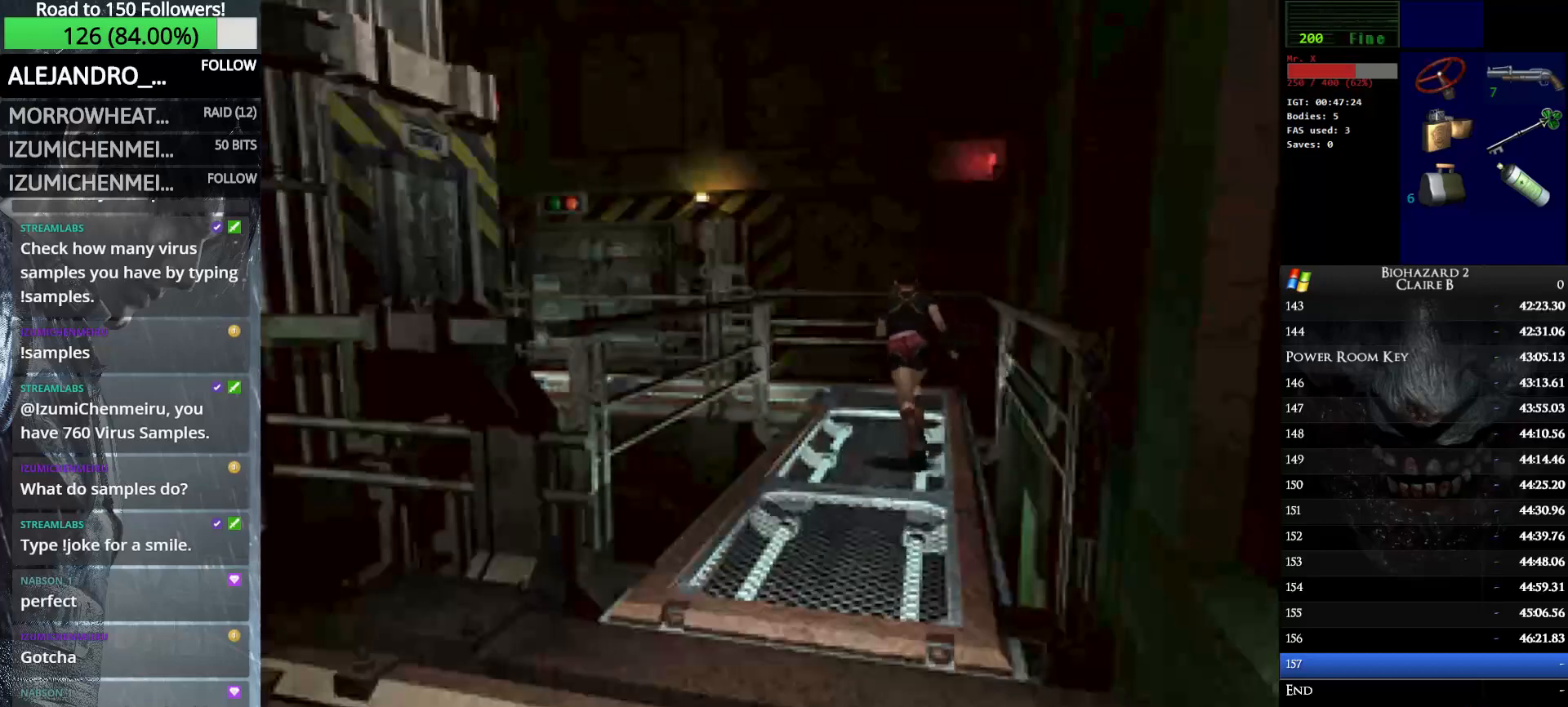
{"keys": ["left", "up", "w"], "events": [[383, "left", "down"]]}
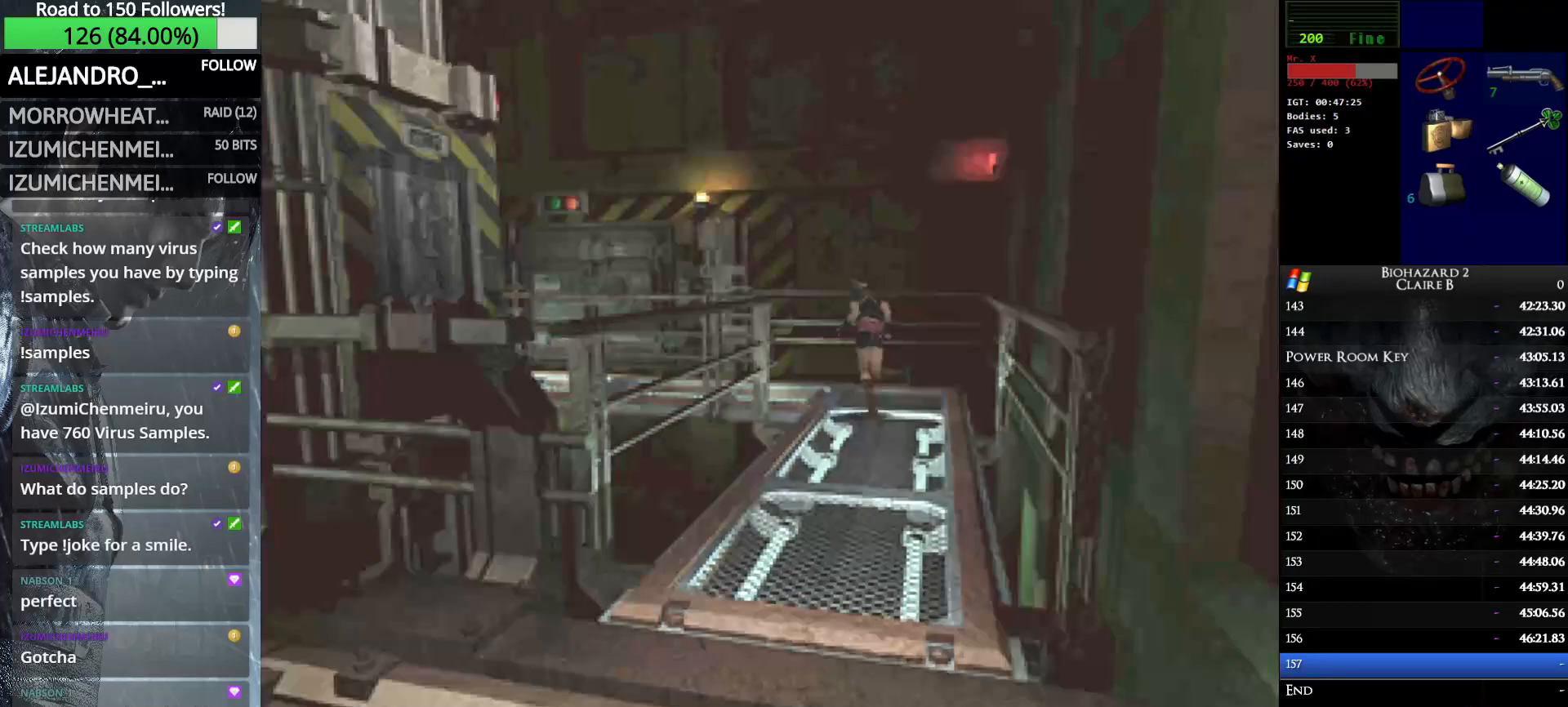
{"keys": ["up", "w"], "events": [[166, "left", "up"], [216, "left", "down"], [400, "left", "up"]]}
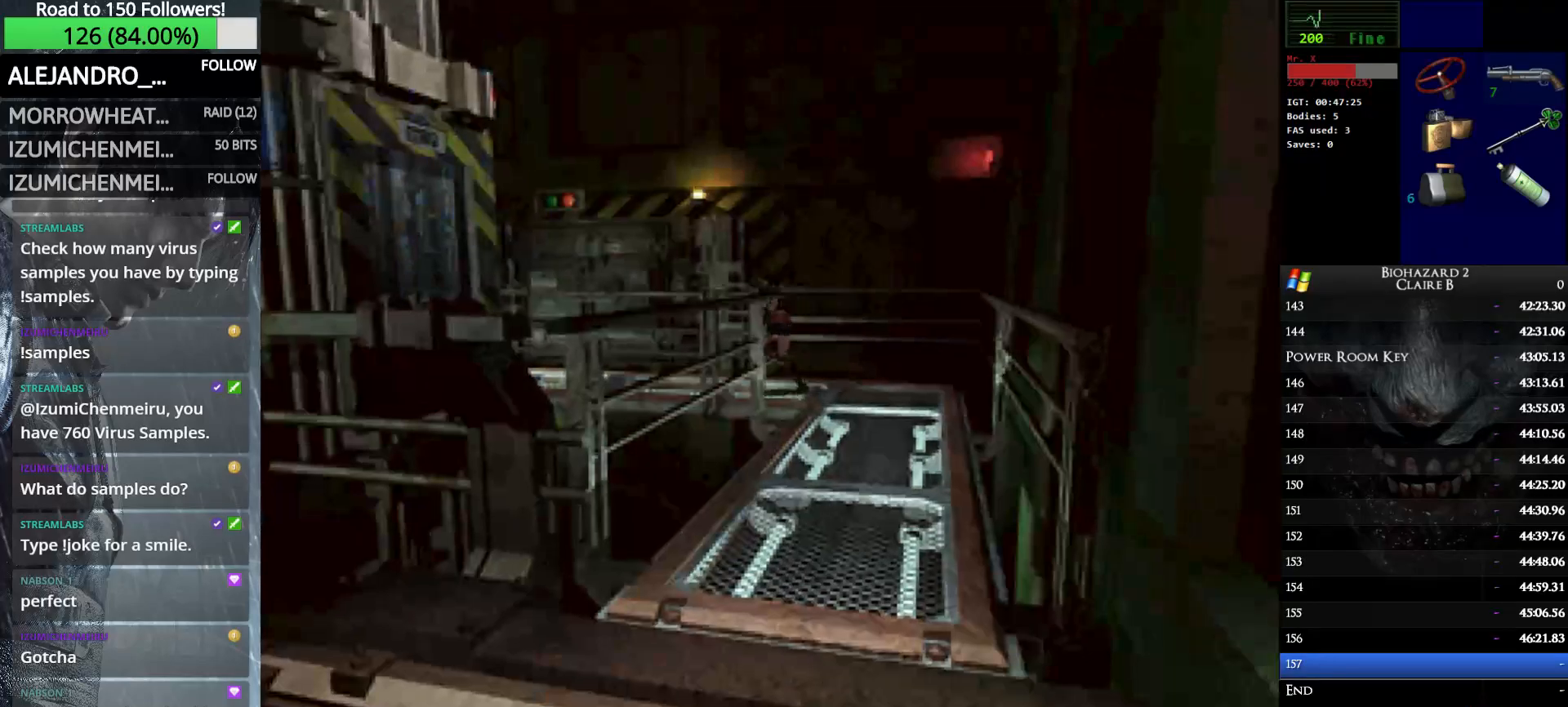
{"keys": ["right", "up", "w"], "events": [[233, "right", "down"], [366, "e", "down"], [466, "e", "up"]]}
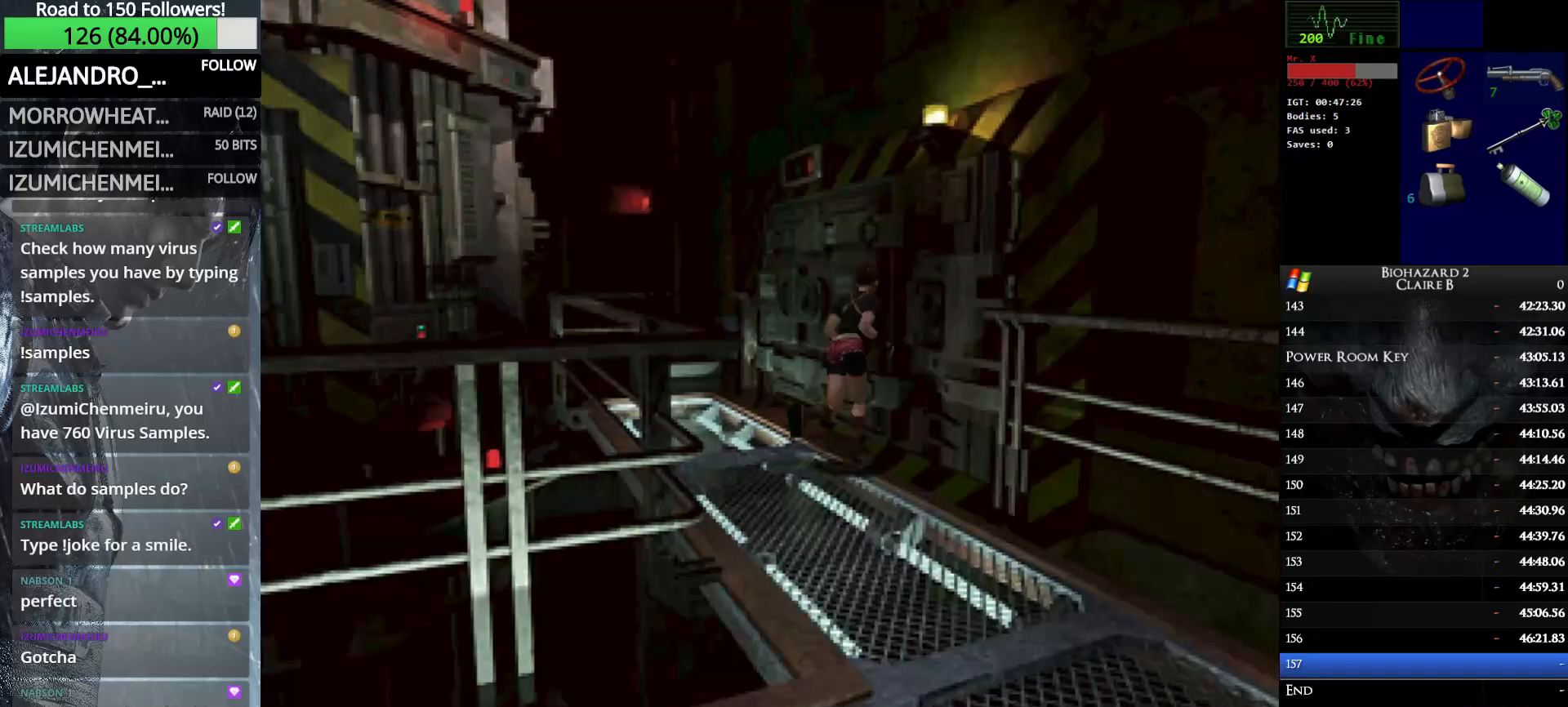
{"keys": ["e", "up", "w"], "events": [[50, "e", "down"], [50, "right", "up"], [150, "e", "up"], [250, "e", "down"], [333, "e", "up"], [433, "e", "down"]]}
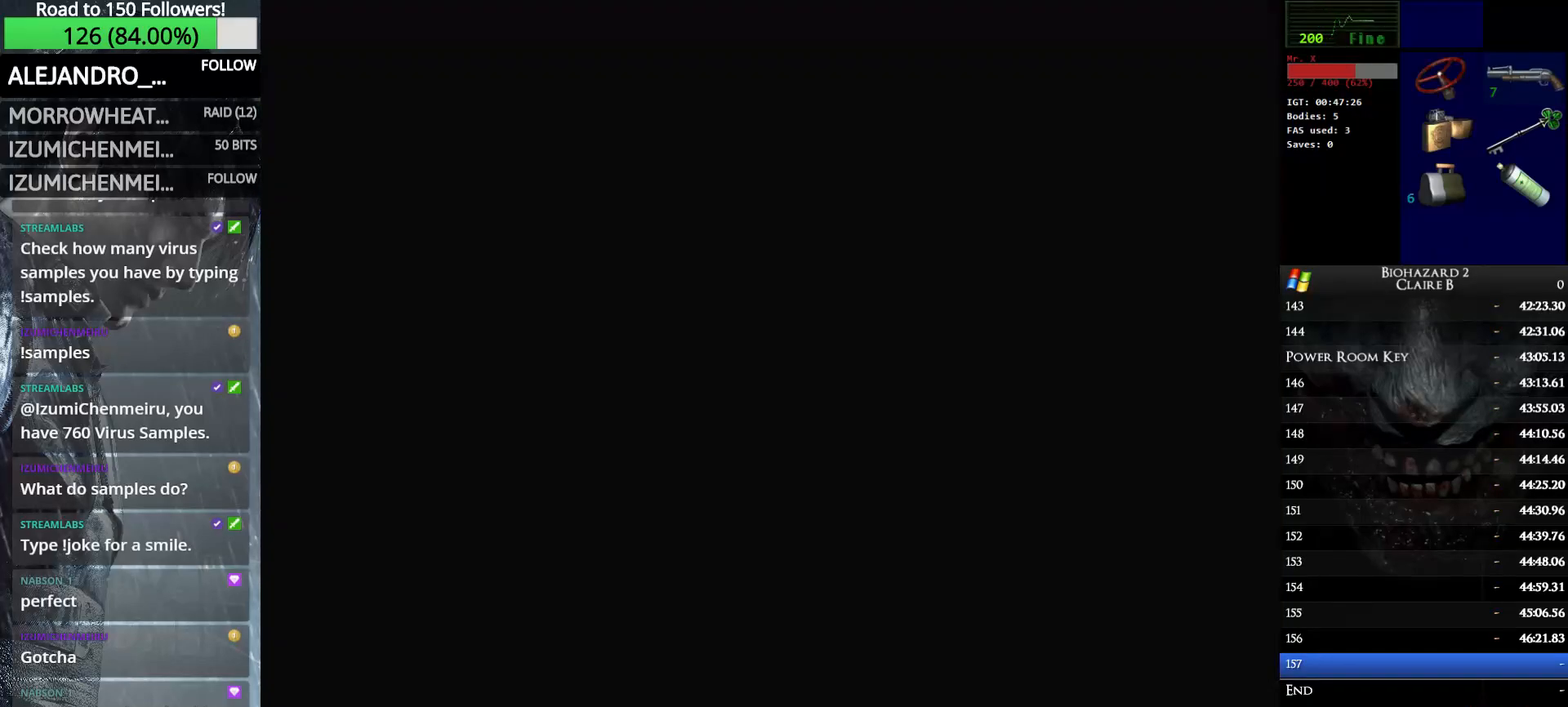
{"keys": ["up", "w"], "events": [[66, "e", "up"]]}